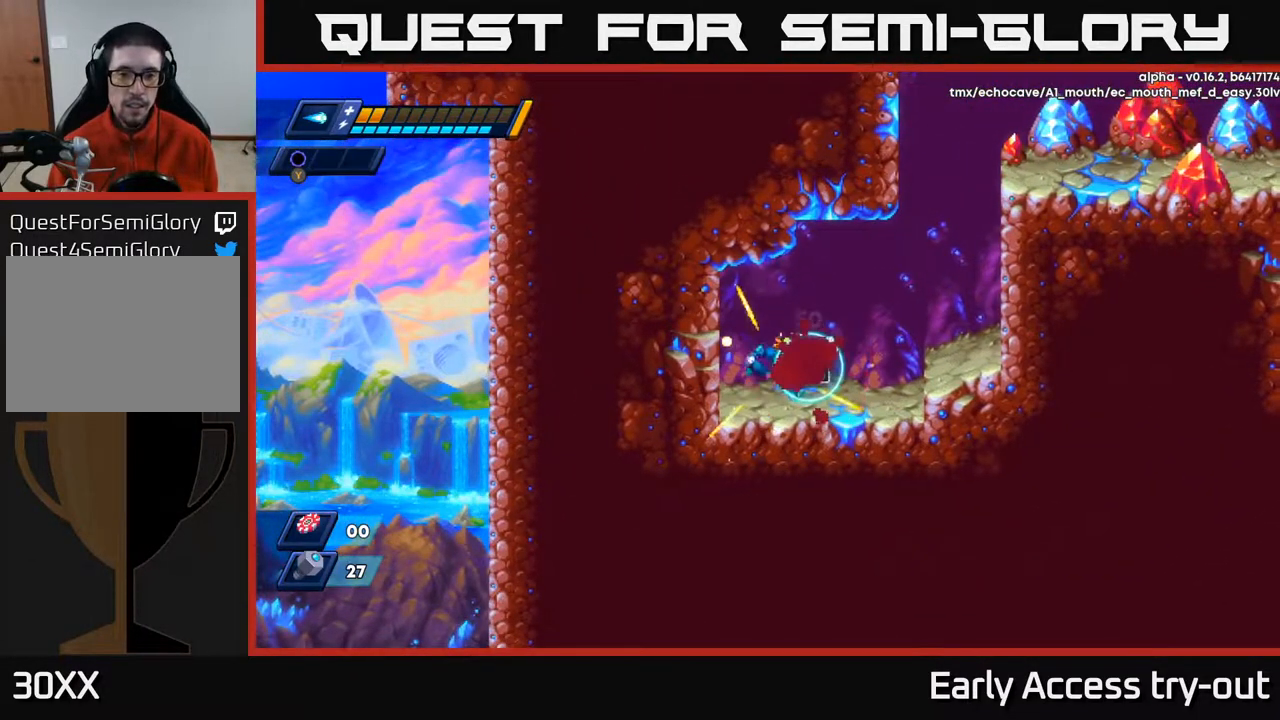
Gameplay with a controller (Xbox layout); each line is a JSON object with the inputs held at the frame after it. "events" lists button and stick changes between this image and that frame as [ms after this image, input, new state], when the widget could be followed in between. Not read: left_stick.
{"buttons": [], "right_stick": "center", "events": [[17, "DPAD_RIGHT", "down"], [150, "DPAD_RIGHT", "up"]]}
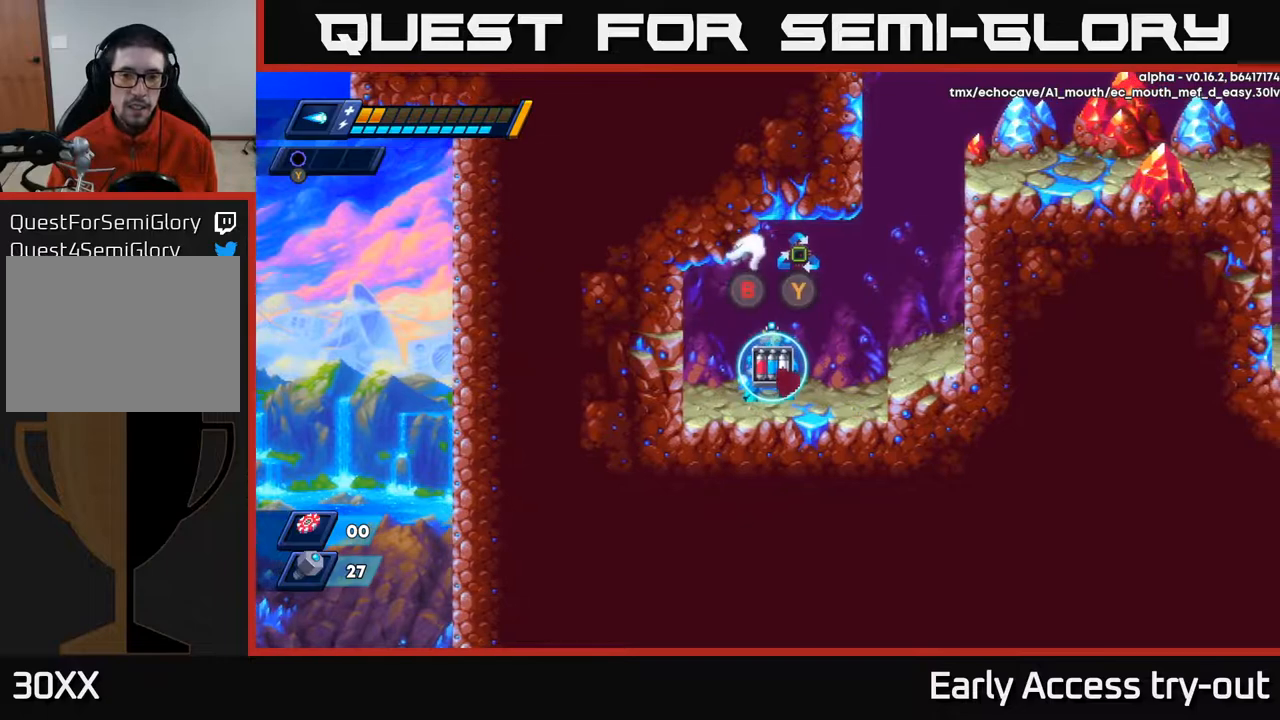
{"buttons": [], "right_stick": "center", "events": []}
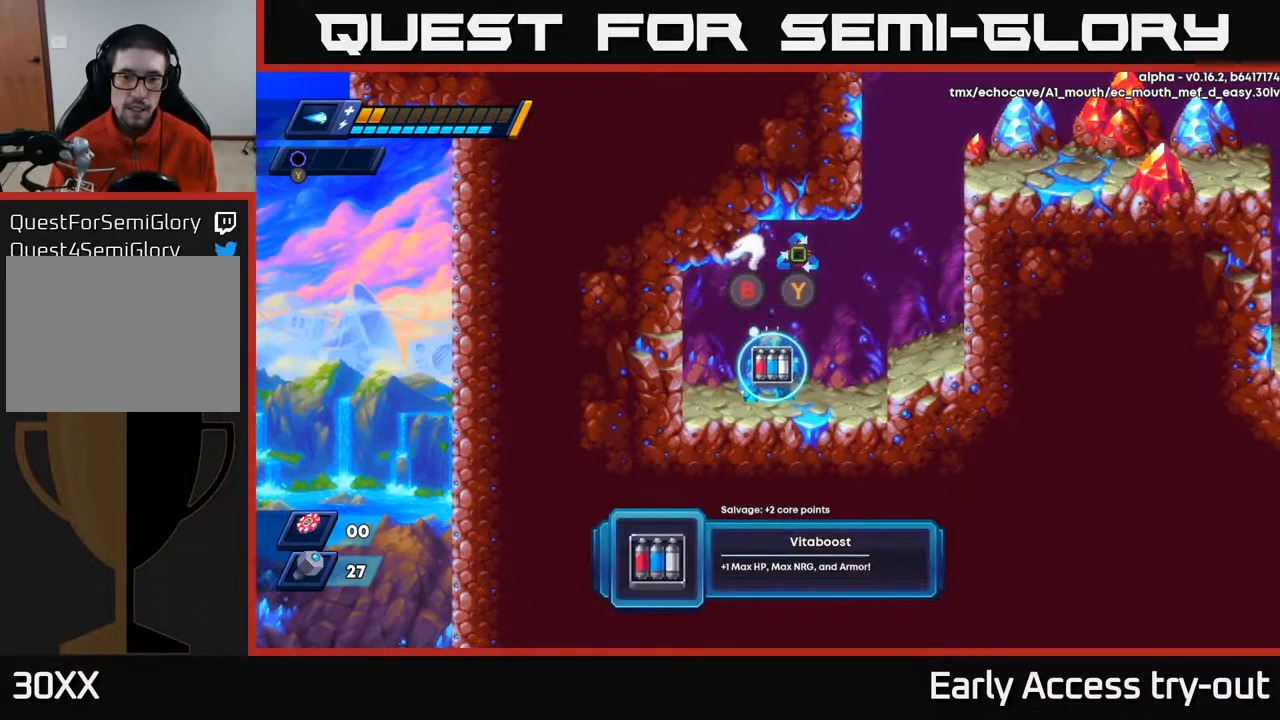
{"buttons": [], "right_stick": "center", "events": []}
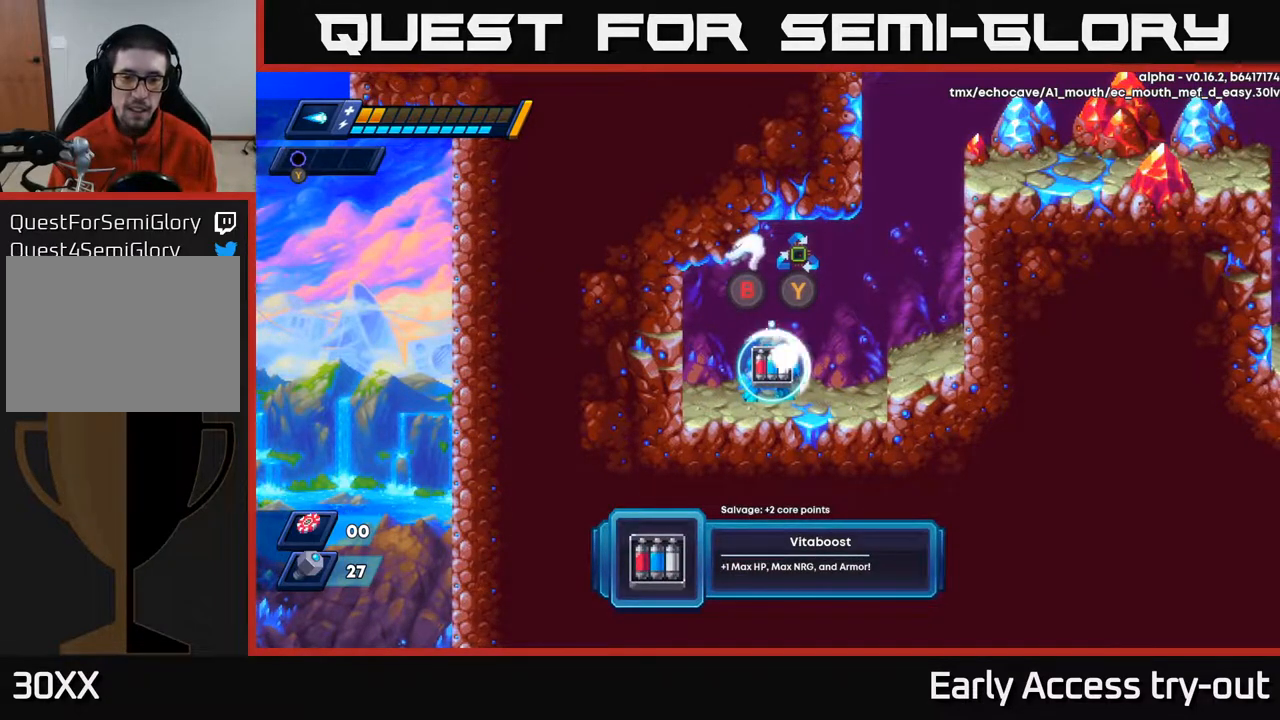
{"buttons": [], "right_stick": "center", "events": []}
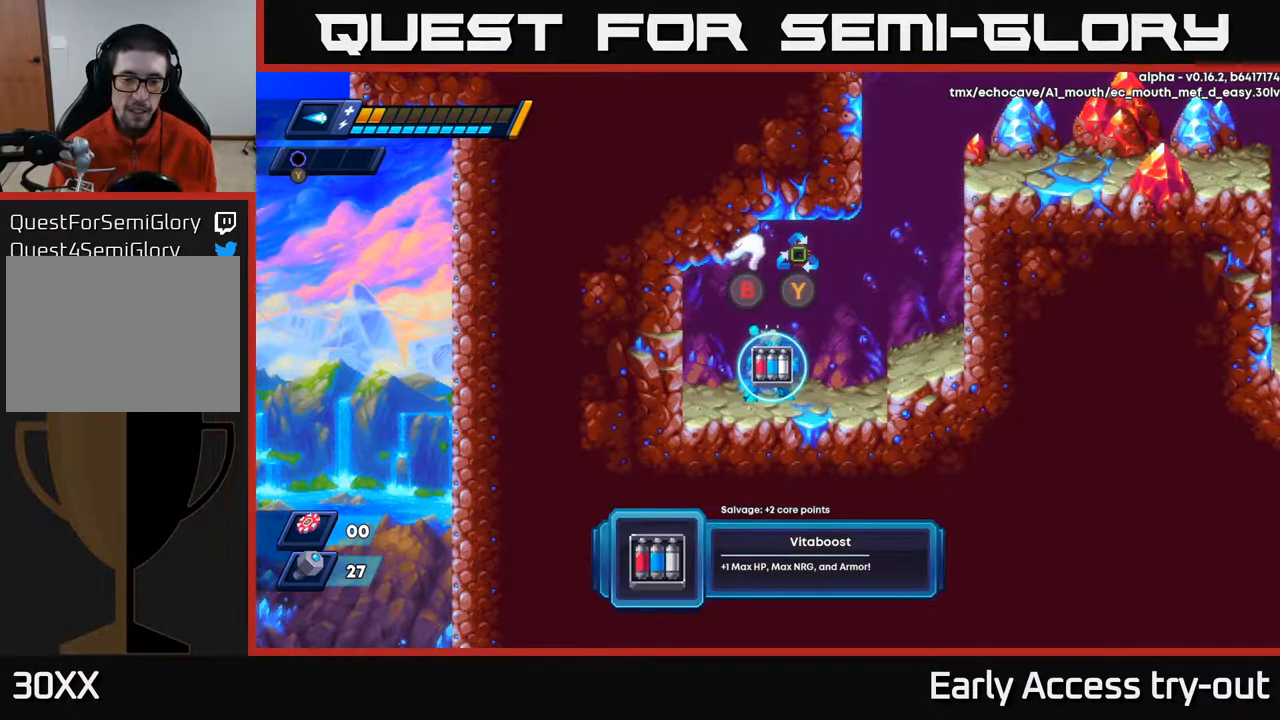
{"buttons": [], "right_stick": "center", "events": []}
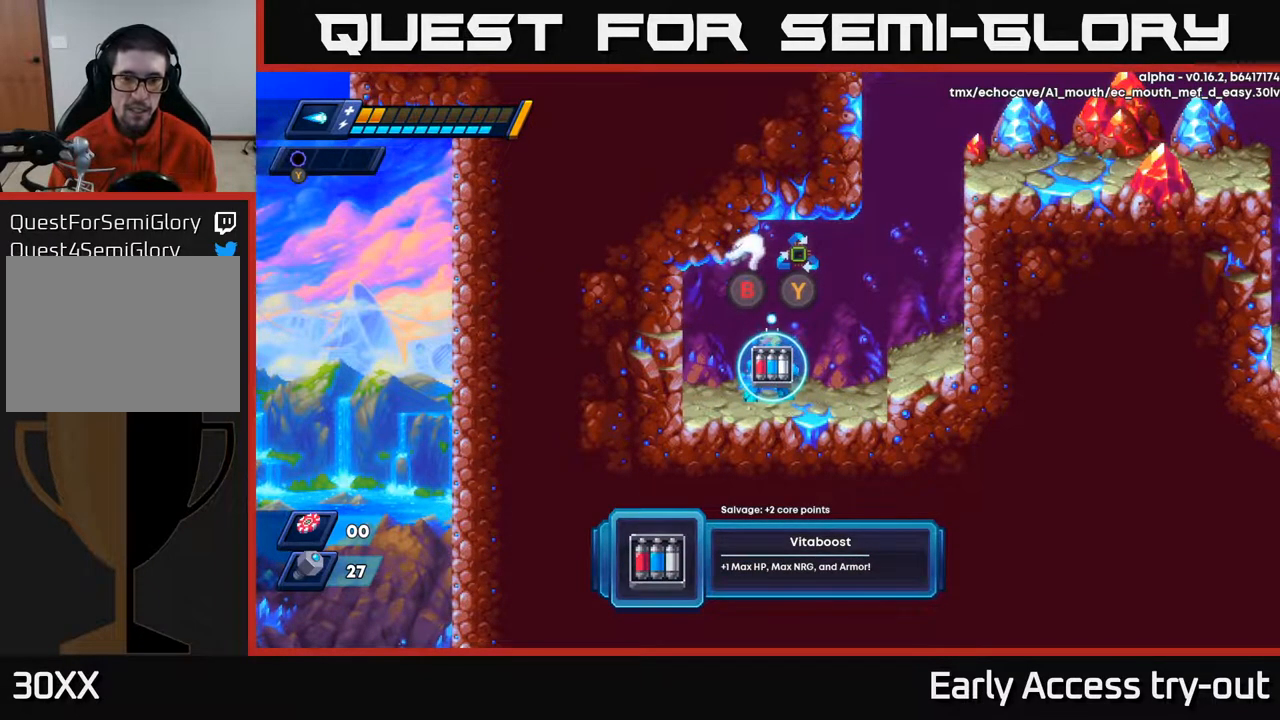
{"buttons": [], "right_stick": "center", "events": [[267, "B", "down"], [317, "B", "up"]]}
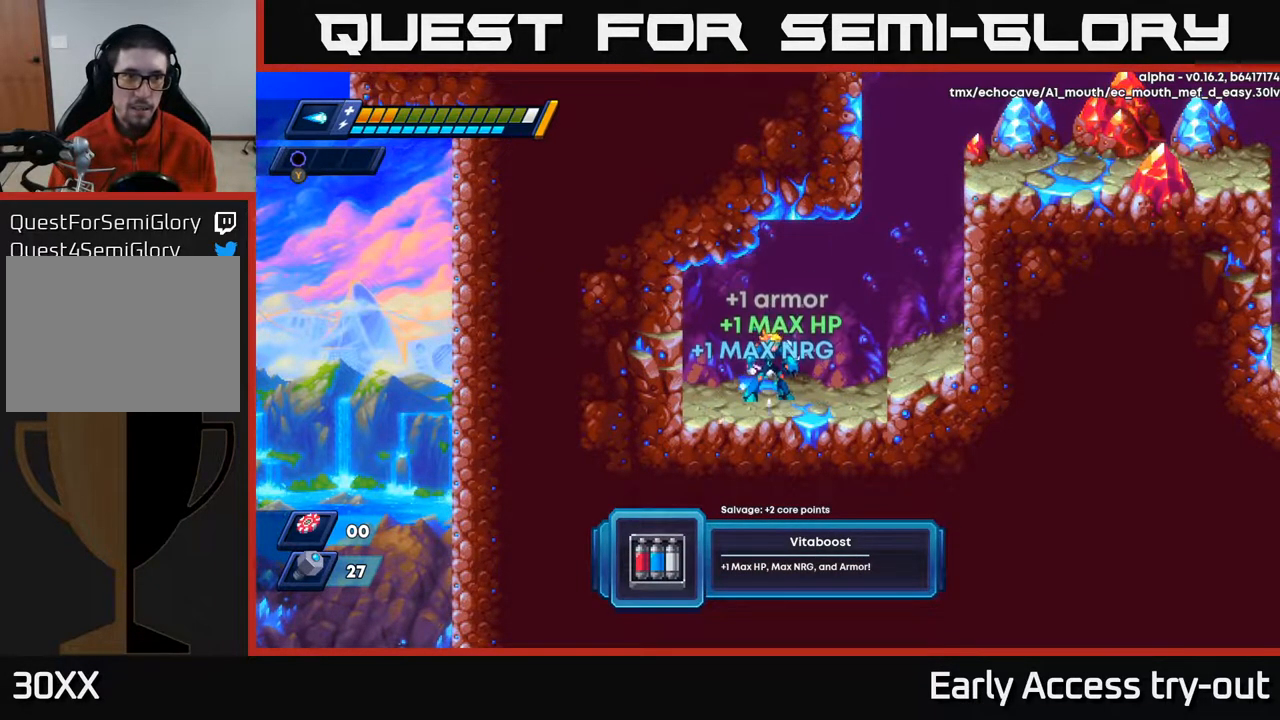
{"buttons": ["DPAD_RIGHT"], "right_stick": "center", "events": [[467, "DPAD_RIGHT", "down"]]}
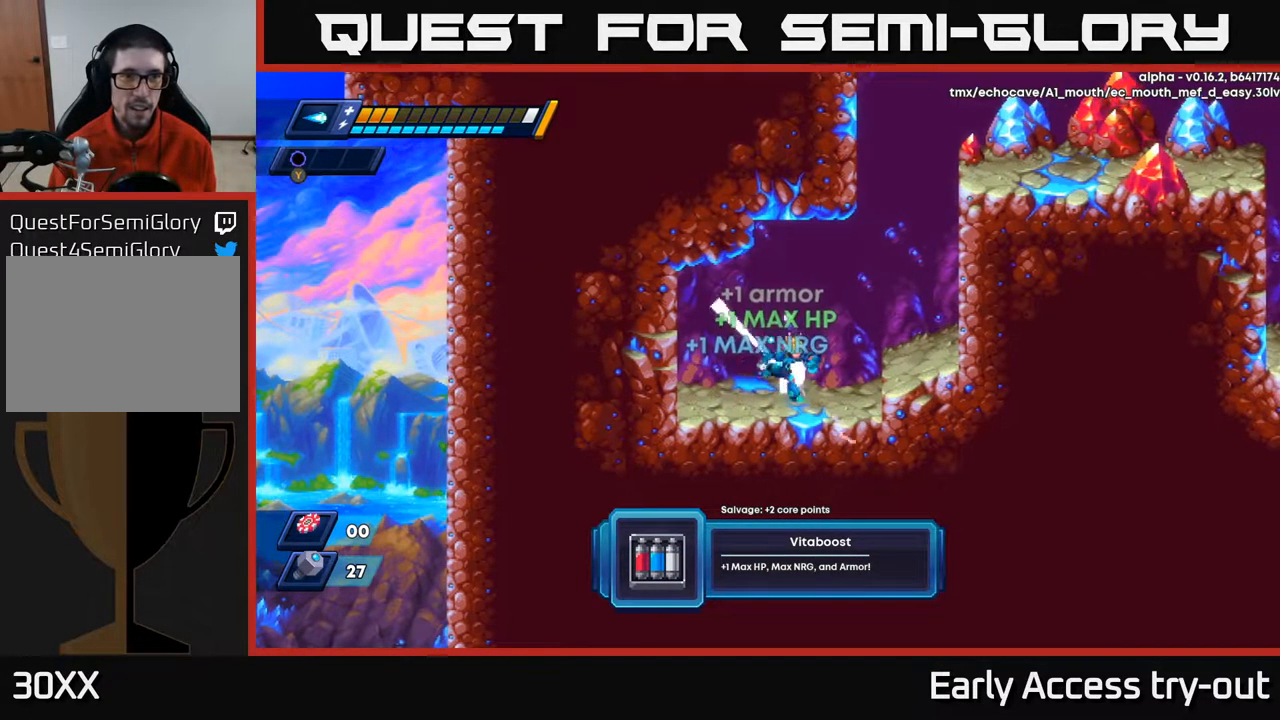
{"buttons": ["A", "DPAD_RIGHT"], "right_stick": "center", "events": [[150, "A", "down"], [400, "A", "up"], [500, "A", "down"]]}
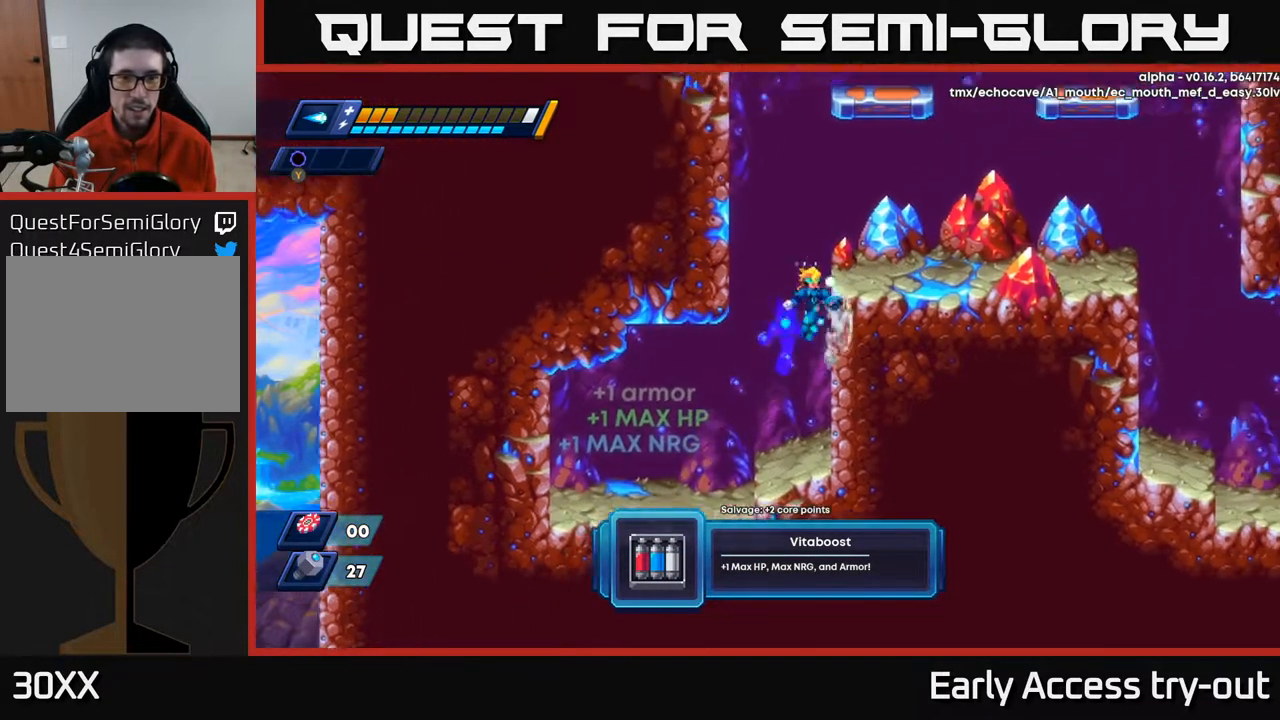
{"buttons": ["DPAD_RIGHT"], "right_stick": "center", "events": [[167, "A", "up"]]}
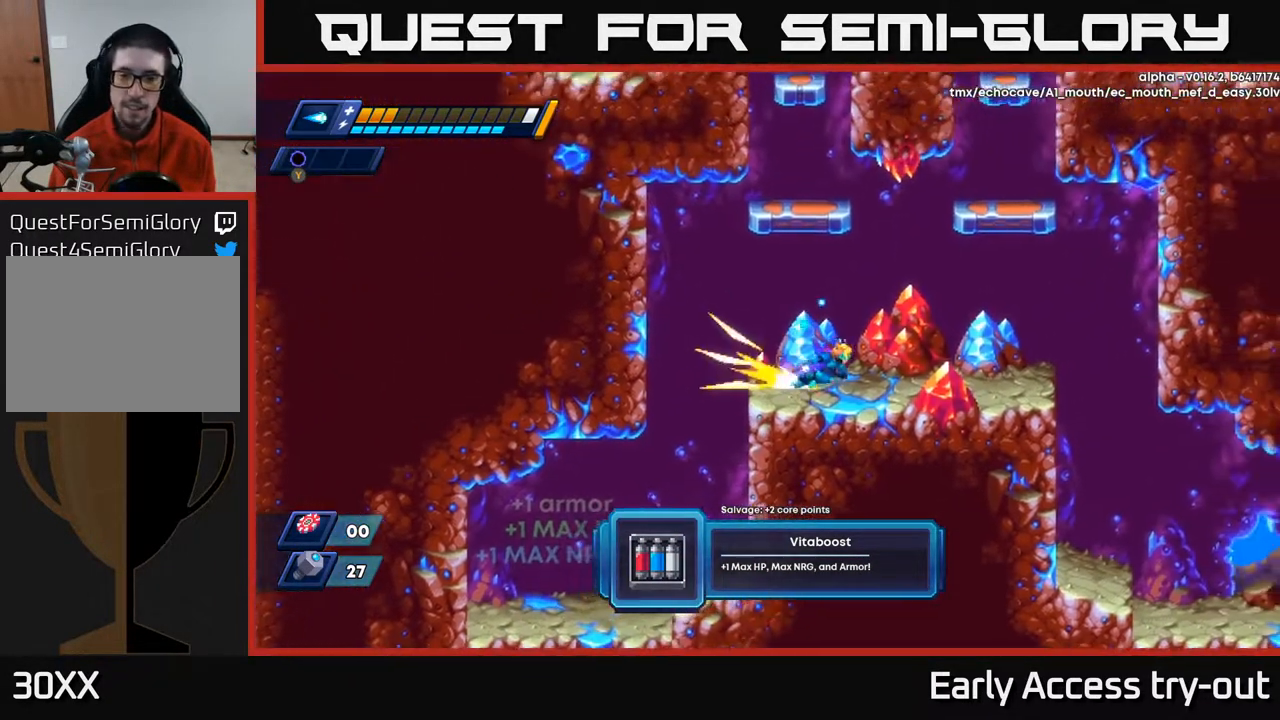
{"buttons": ["DPAD_RIGHT"], "right_stick": "center", "events": [[133, "A", "down"], [283, "A", "up"]]}
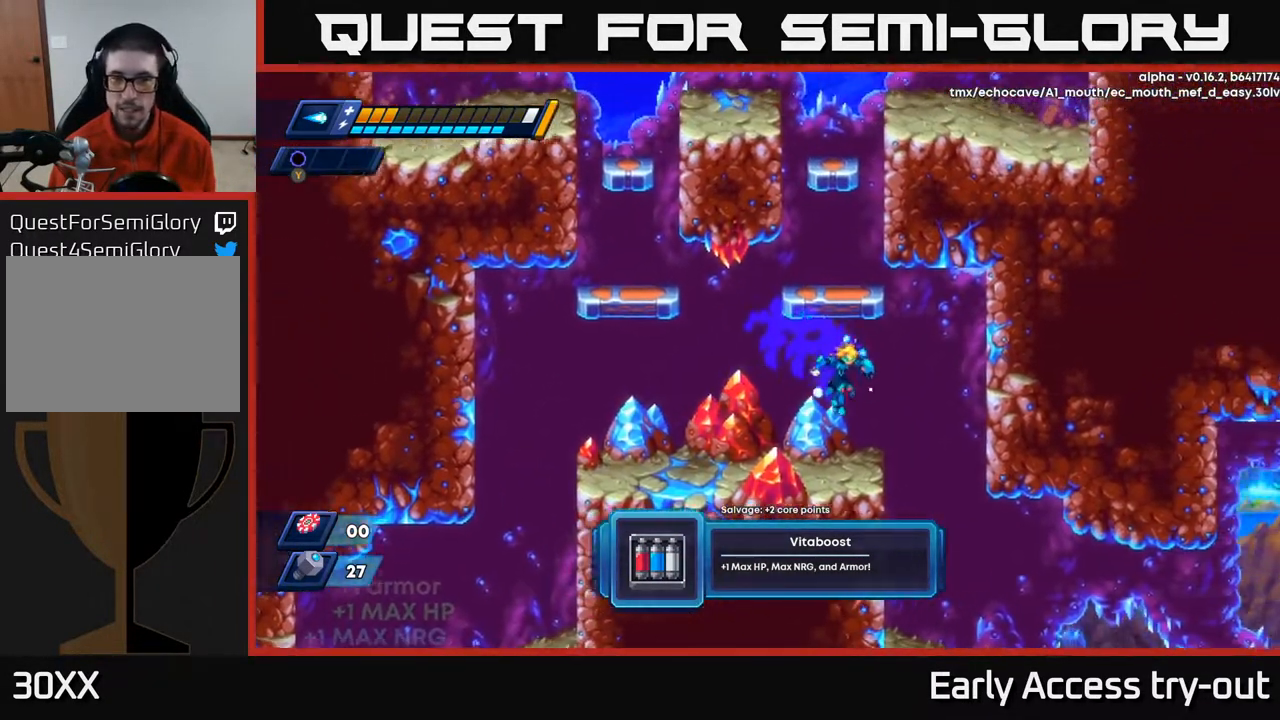
{"buttons": ["DPAD_RIGHT"], "right_stick": "center", "events": [[233, "DPAD_RIGHT", "up"], [450, "DPAD_RIGHT", "down"]]}
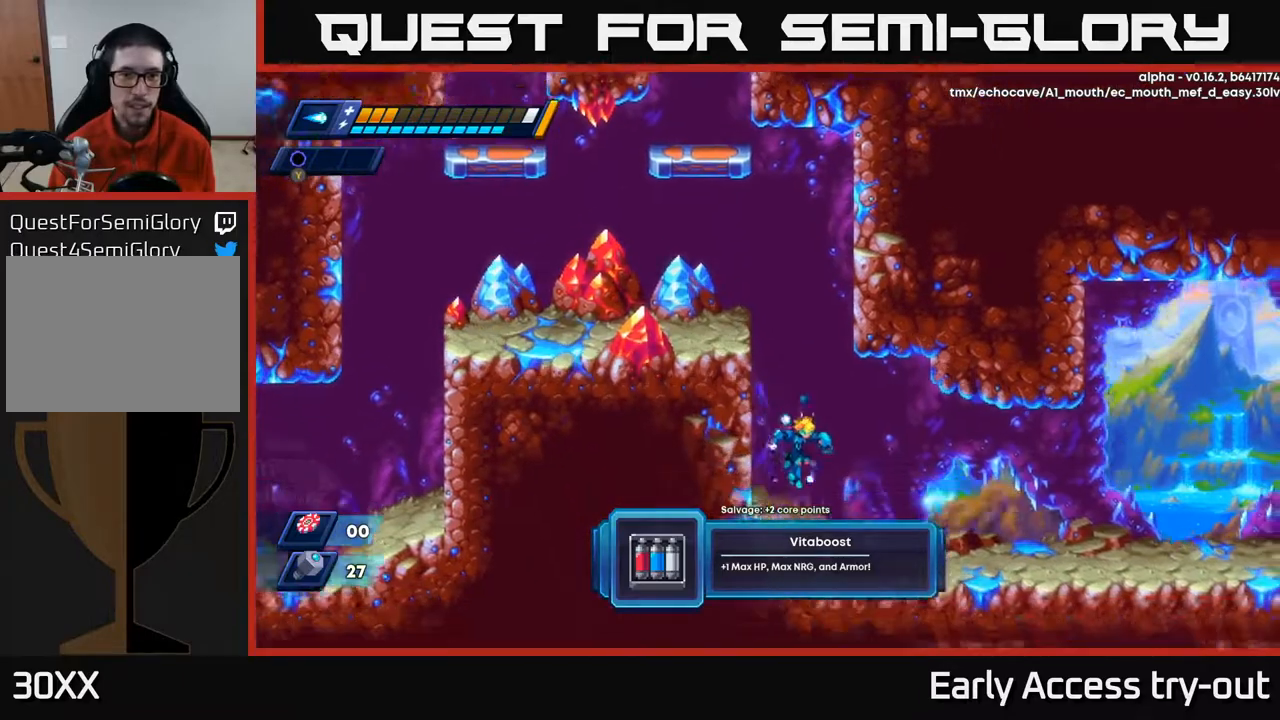
{"buttons": ["DPAD_RIGHT"], "right_stick": "center", "events": []}
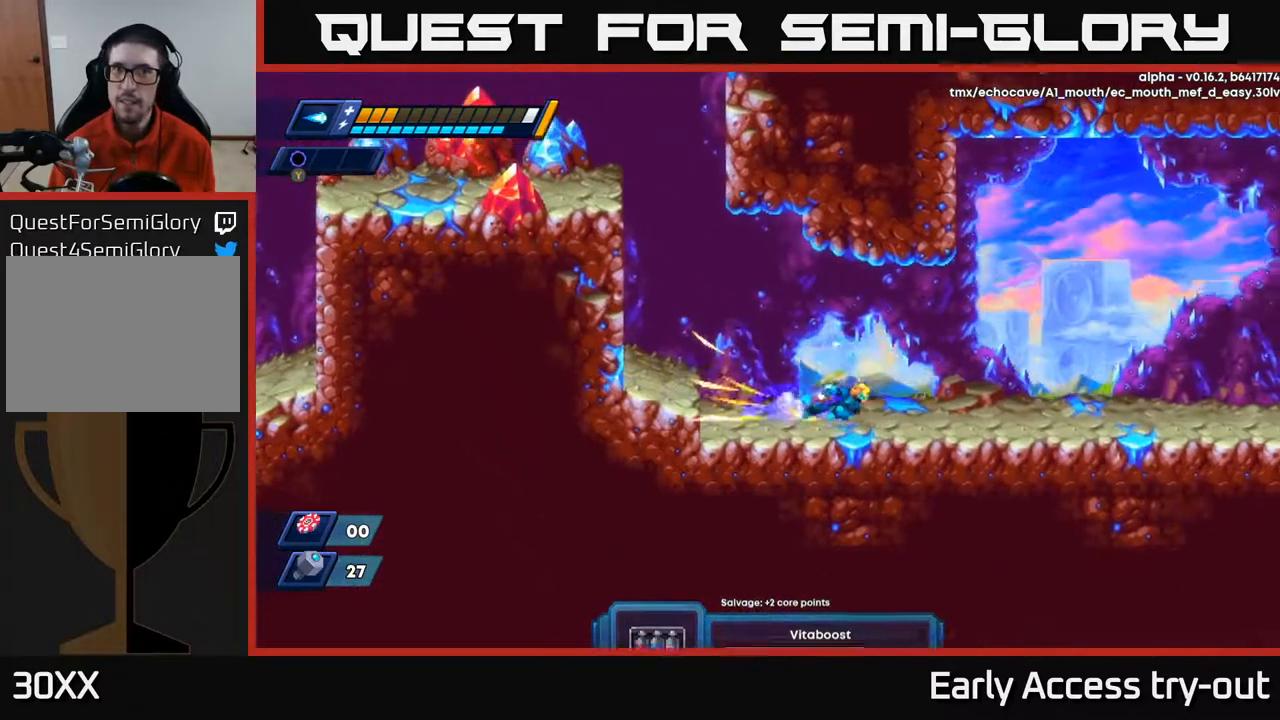
{"buttons": ["DPAD_RIGHT"], "right_stick": "center", "events": [[200, "A", "down"], [367, "A", "up"]]}
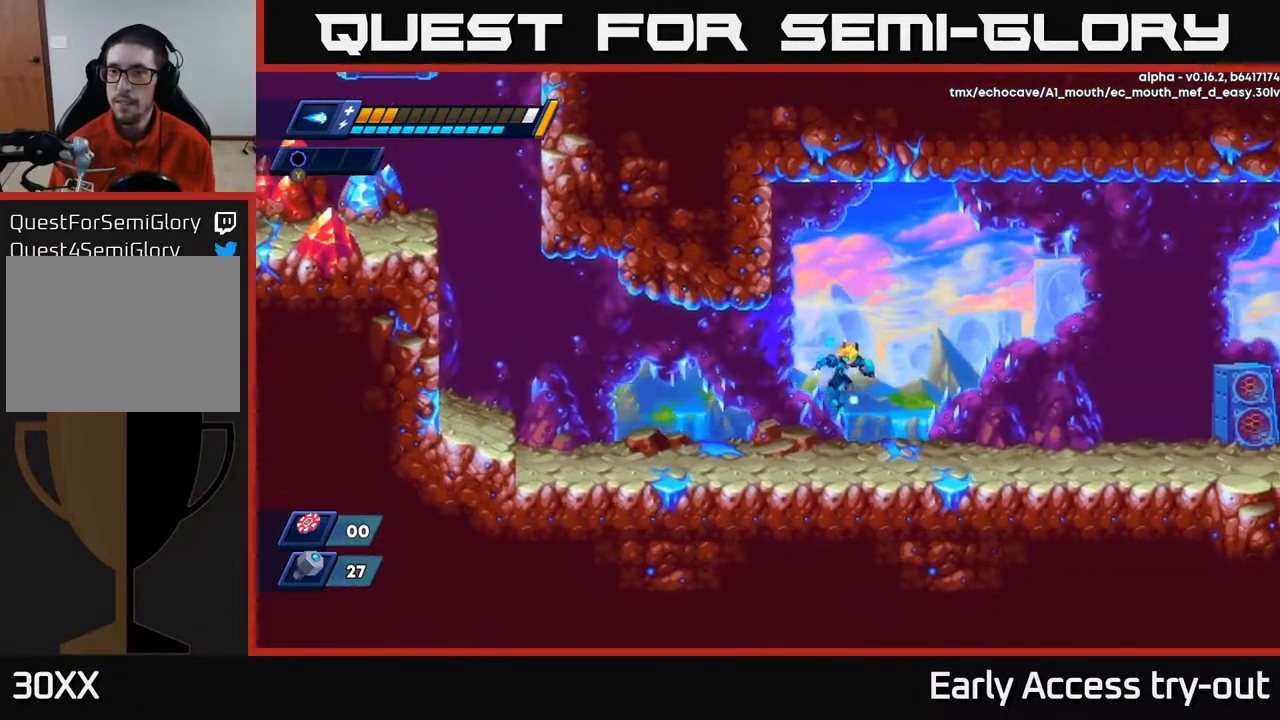
{"buttons": ["A", "DPAD_RIGHT"], "right_stick": "center", "events": [[217, "A", "down"]]}
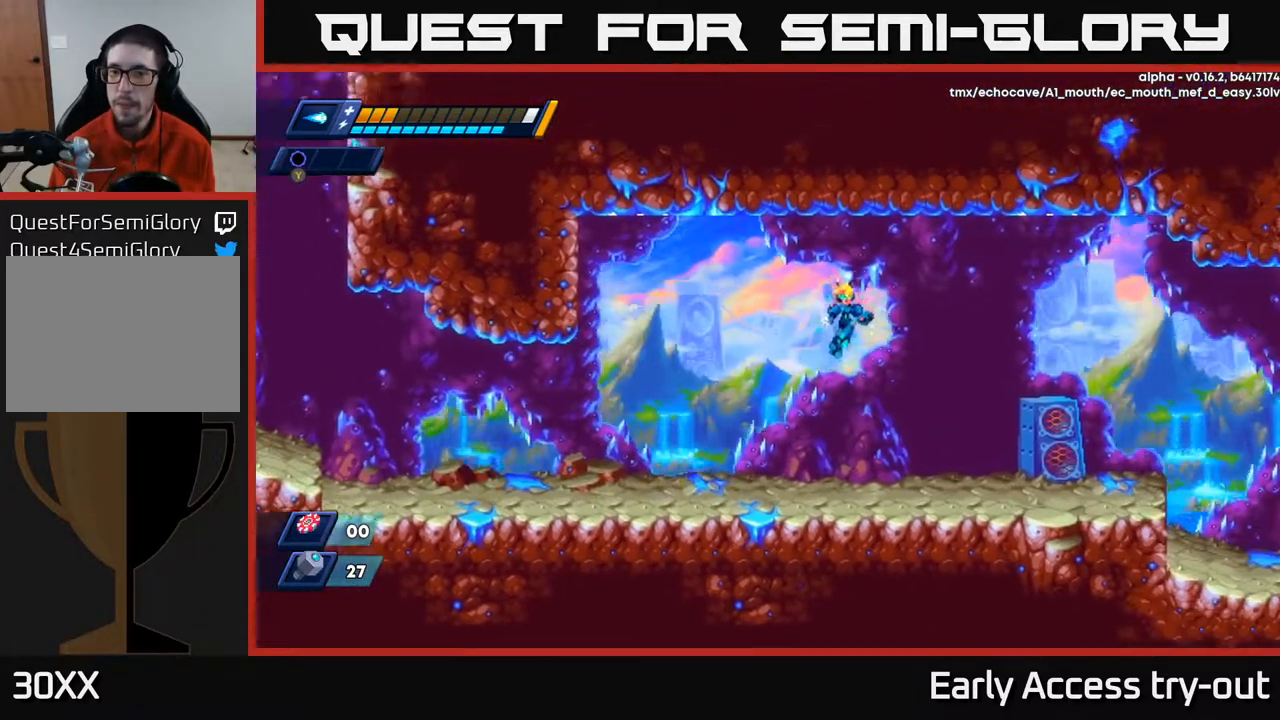
{"buttons": ["A", "DPAD_RIGHT"], "right_stick": "center", "events": [[133, "A", "up"], [450, "A", "down"]]}
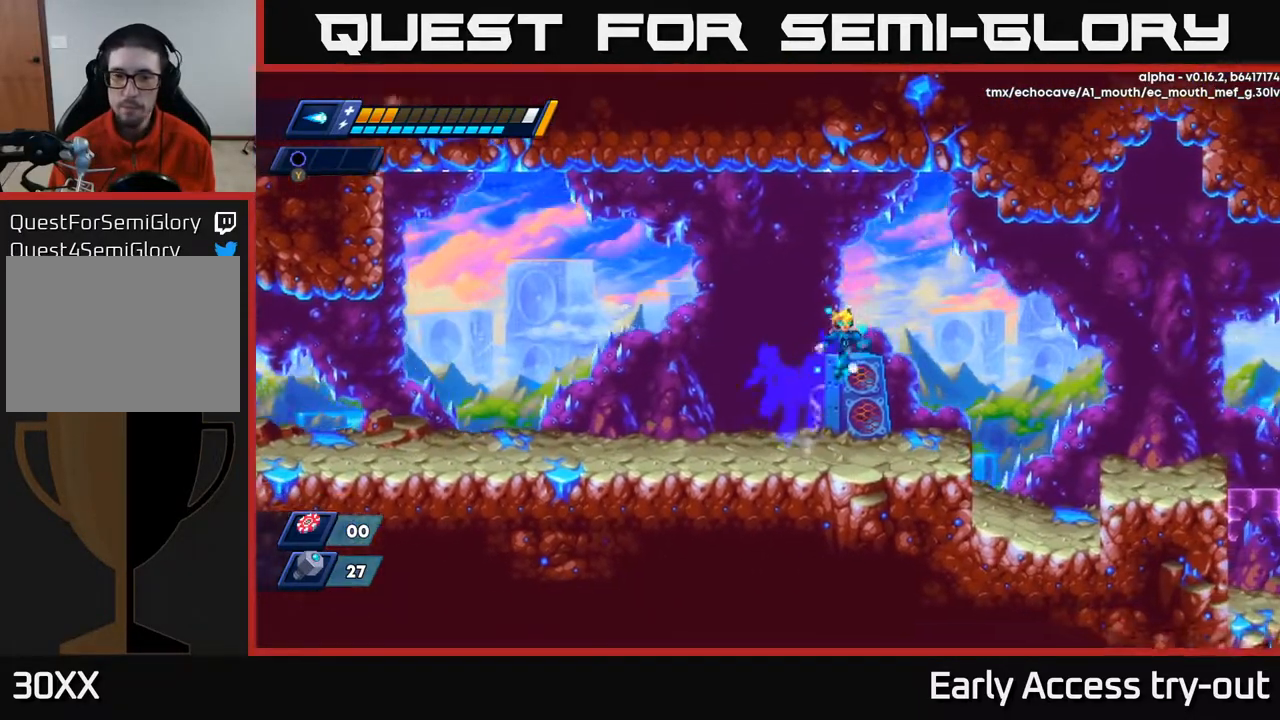
{"buttons": ["A", "DPAD_RIGHT"], "right_stick": "center", "events": []}
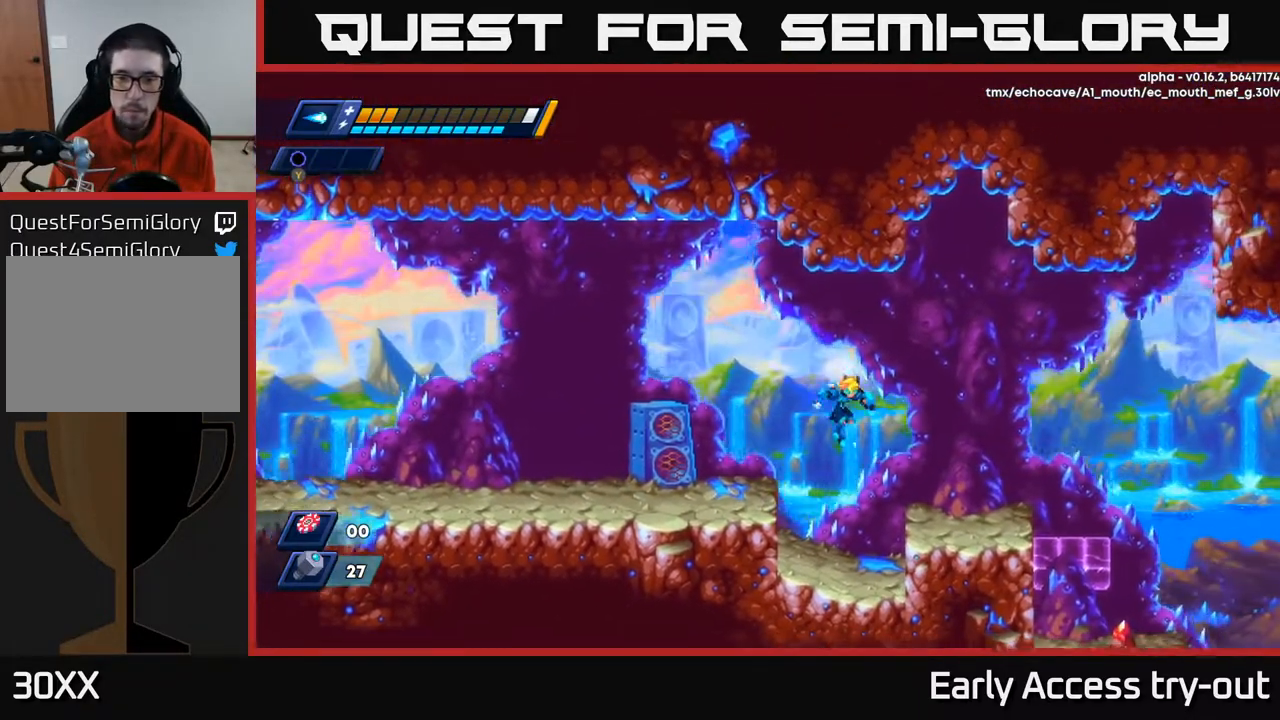
{"buttons": ["DPAD_RIGHT"], "right_stick": "center", "events": [[50, "A", "up"], [250, "A", "down"], [333, "A", "up"]]}
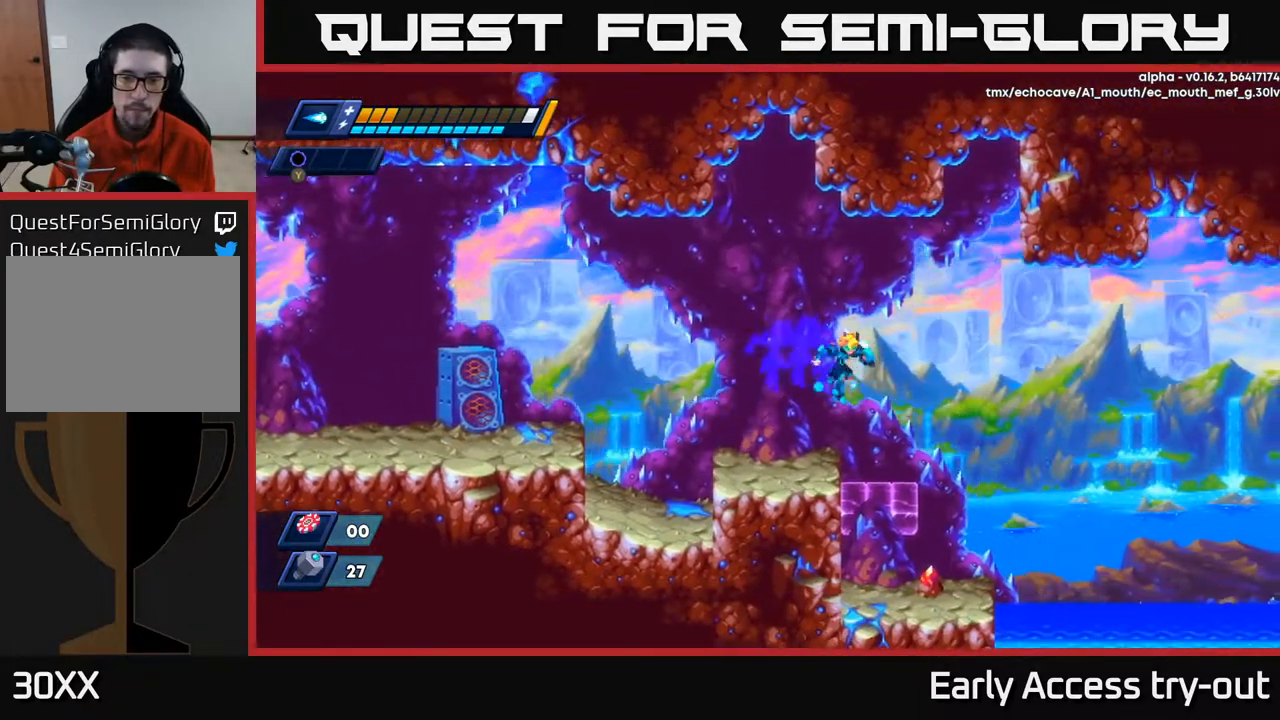
{"buttons": [], "right_stick": "center", "events": [[167, "DPAD_RIGHT", "up"]]}
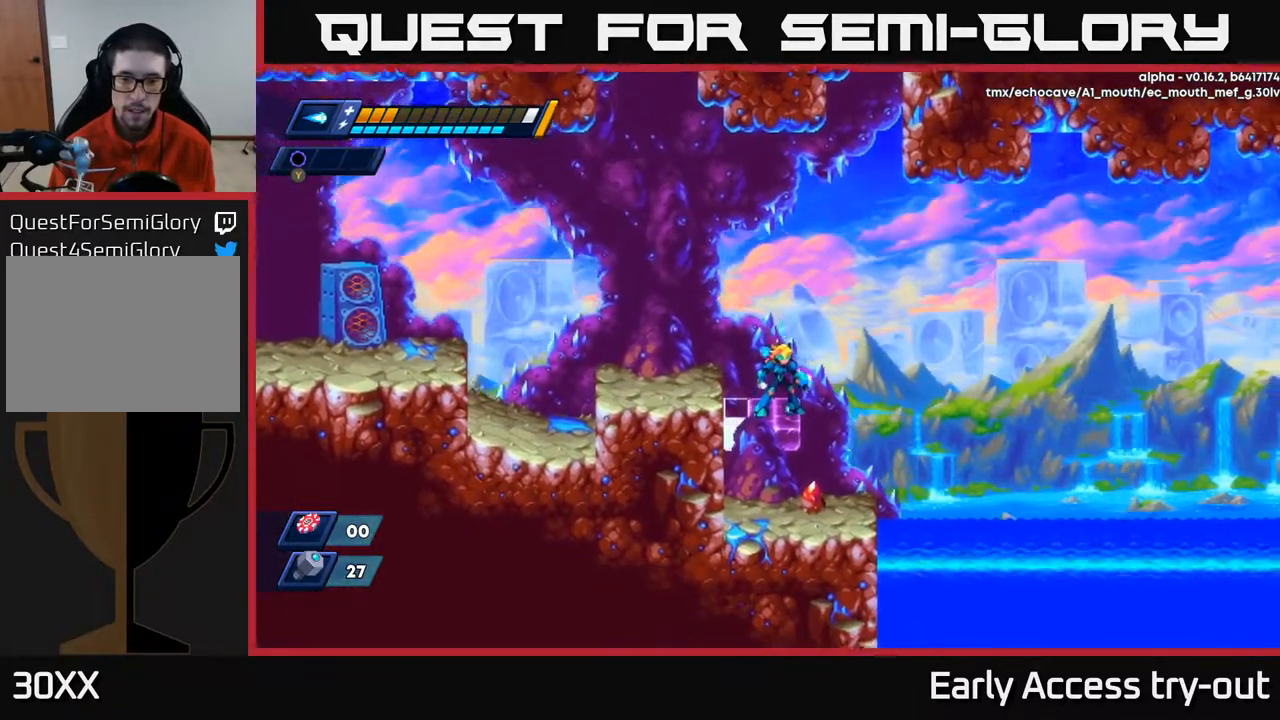
{"buttons": [], "right_stick": "center", "events": []}
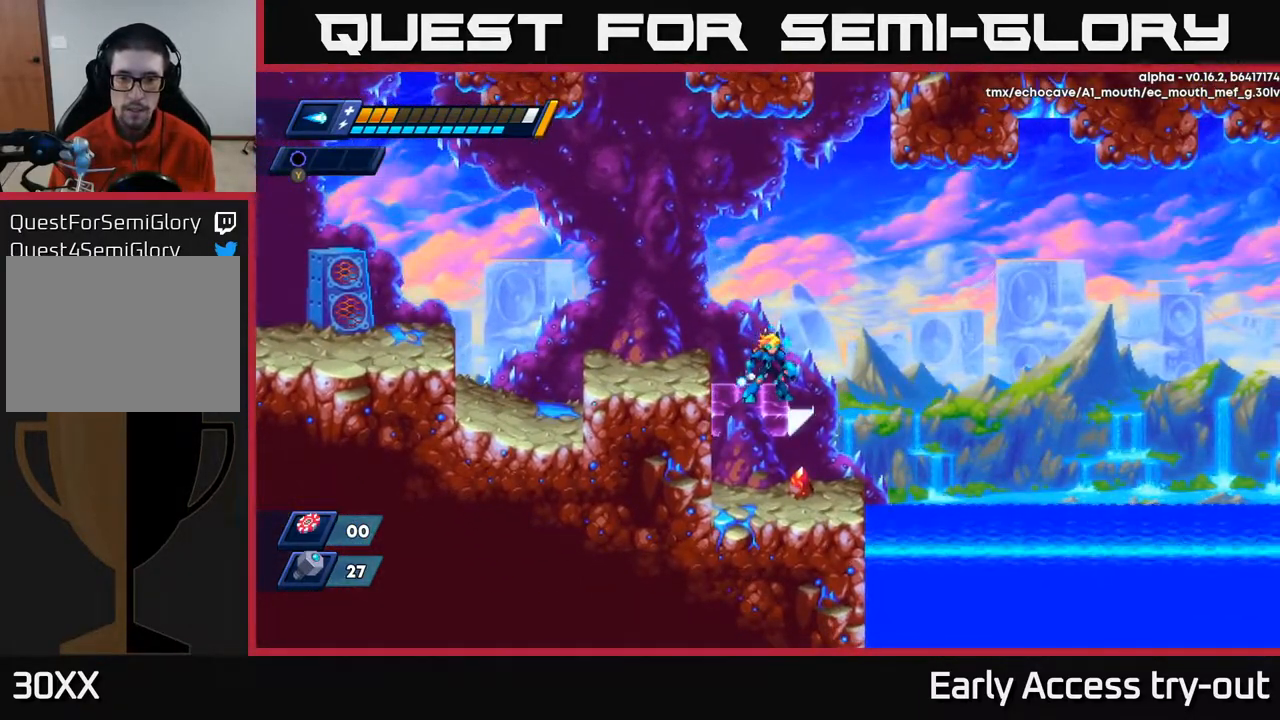
{"buttons": [], "right_stick": "center", "events": []}
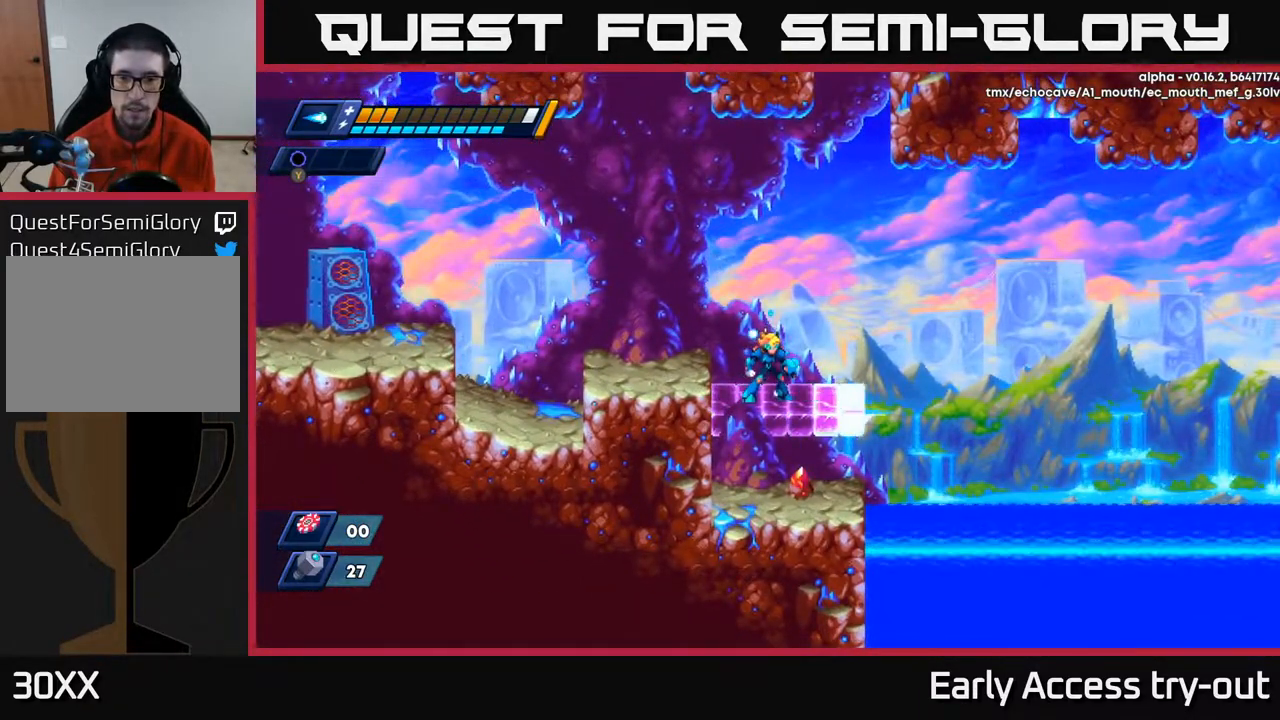
{"buttons": ["DPAD_RIGHT"], "right_stick": "center", "events": [[83, "DPAD_RIGHT", "down"]]}
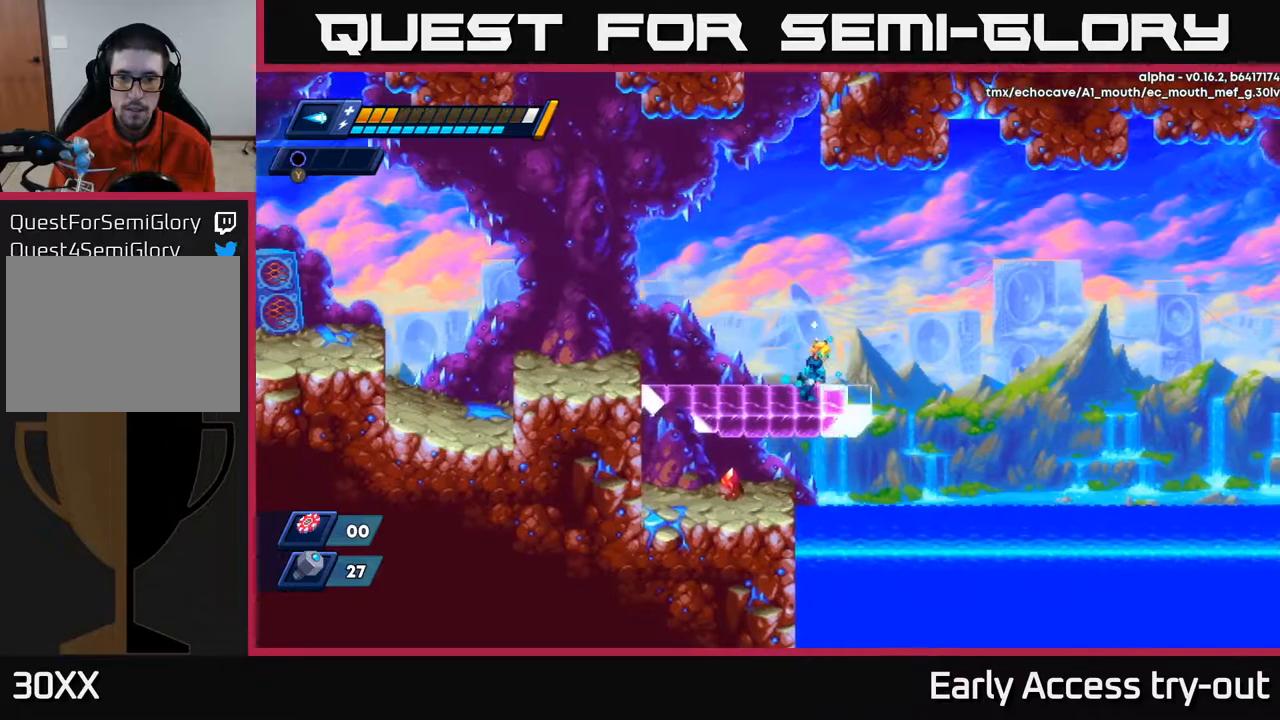
{"buttons": [], "right_stick": "center", "events": [[267, "DPAD_RIGHT", "up"]]}
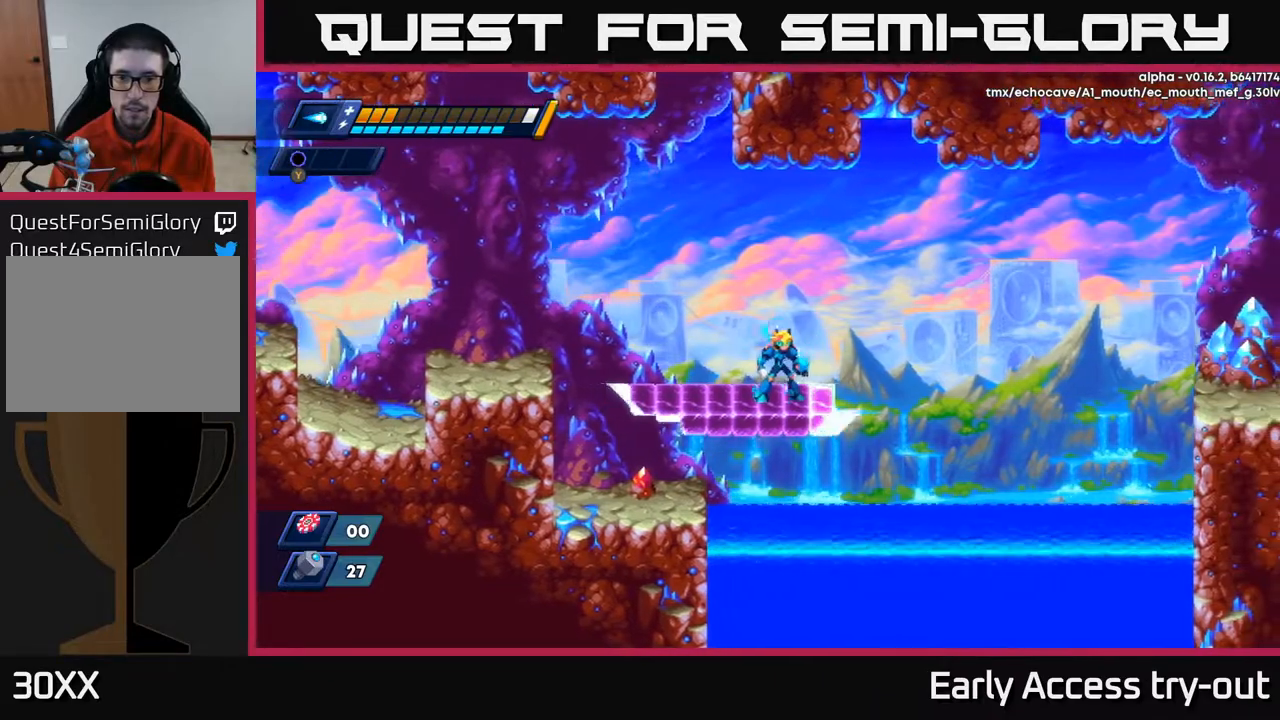
{"buttons": ["DPAD_RIGHT"], "right_stick": "center", "events": [[500, "DPAD_RIGHT", "down"]]}
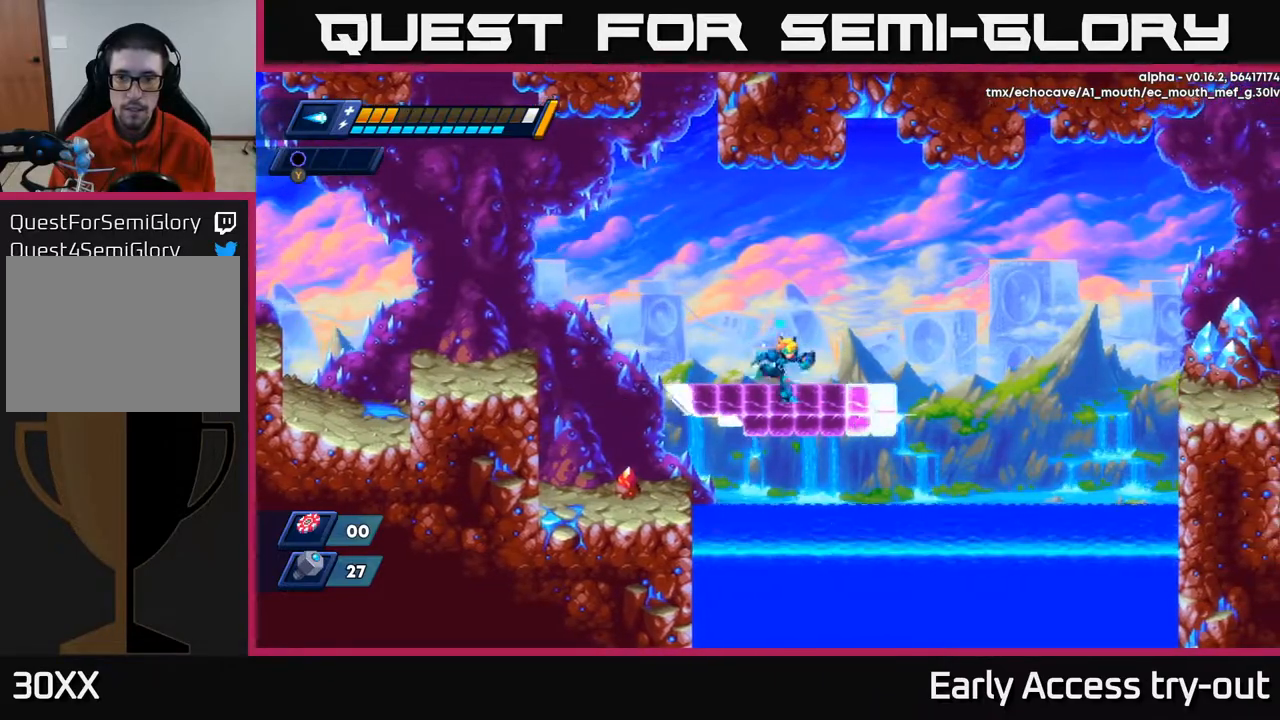
{"buttons": ["DPAD_RIGHT"], "right_stick": "center", "events": []}
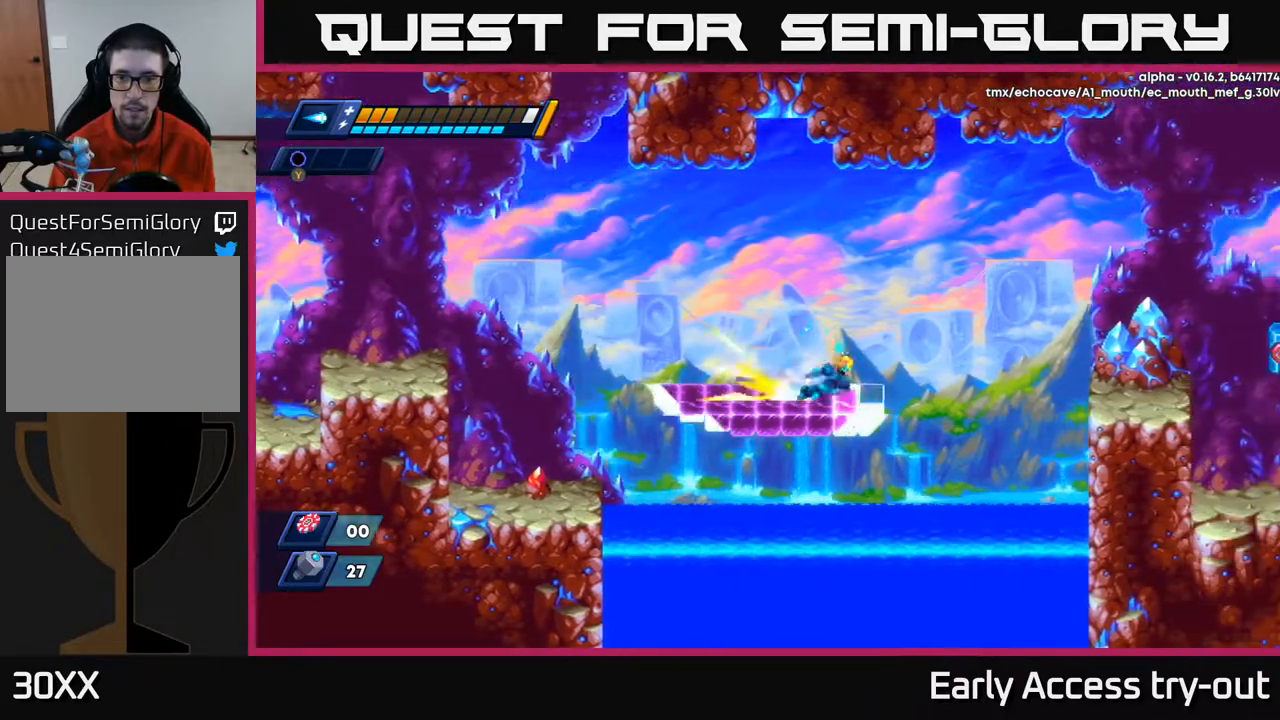
{"buttons": ["DPAD_RIGHT"], "right_stick": "center", "events": [[133, "A", "down"], [500, "A", "up"]]}
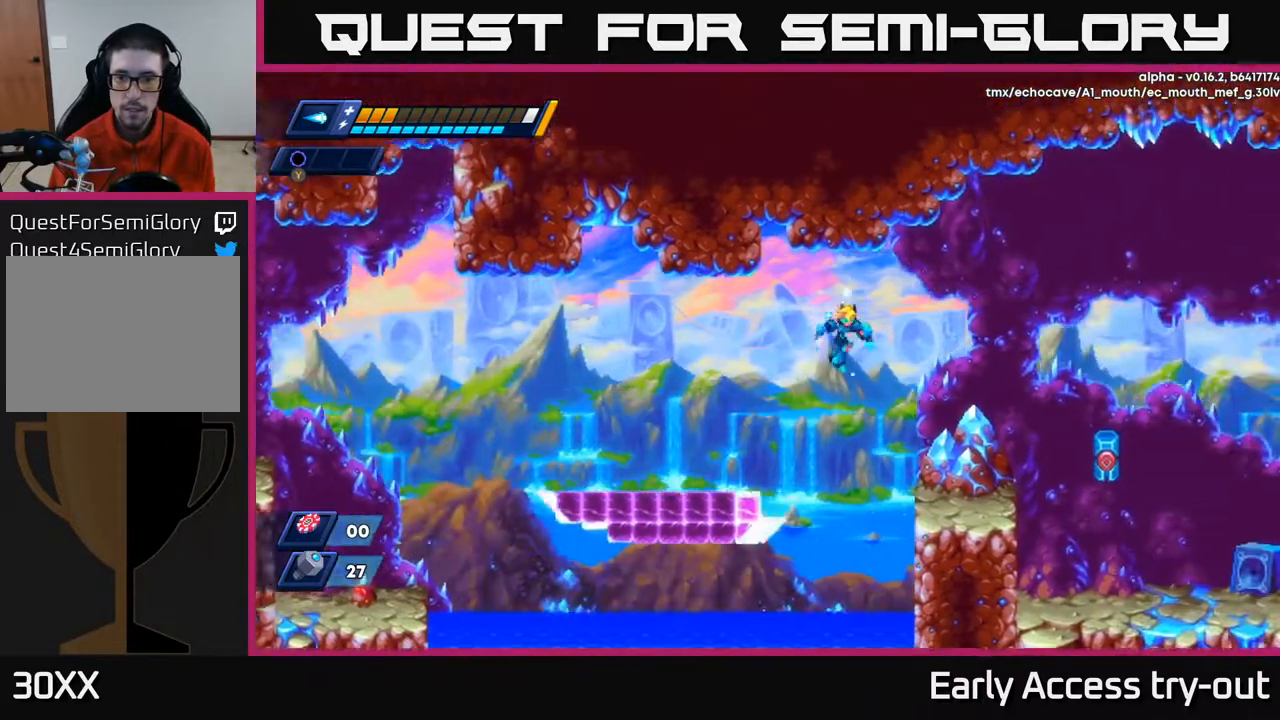
{"buttons": ["A", "X", "DPAD_RIGHT"], "right_stick": "center", "events": [[383, "X", "down"], [483, "A", "down"]]}
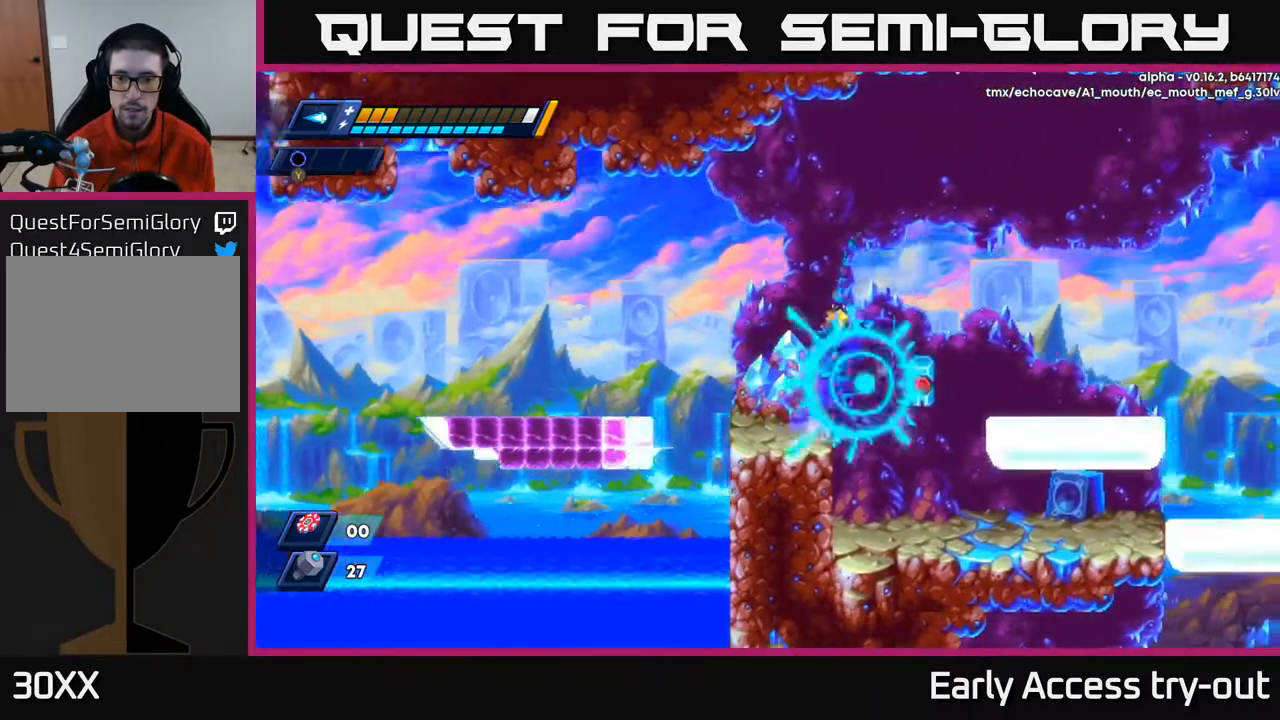
{"buttons": ["DPAD_RIGHT"], "right_stick": "center", "events": [[17, "X", "up"], [383, "A", "up"]]}
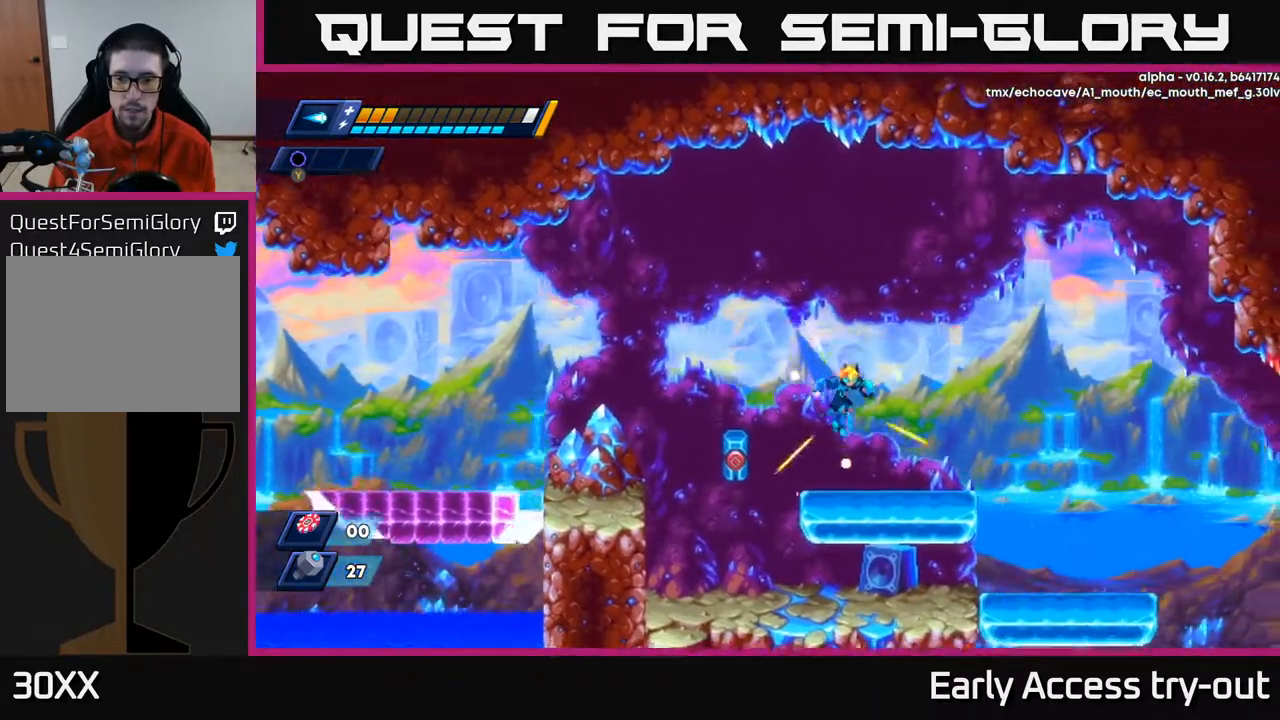
{"buttons": ["DPAD_RIGHT"], "right_stick": "center", "events": [[200, "A", "down"], [267, "A", "up"]]}
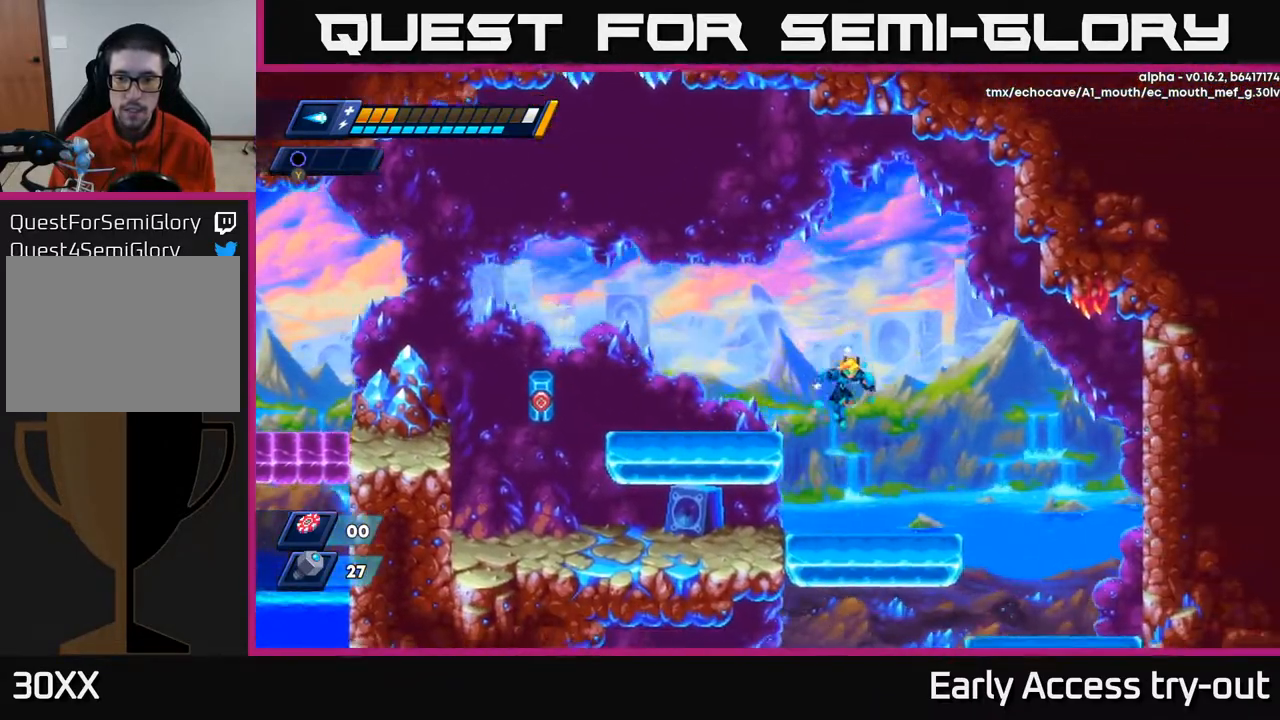
{"buttons": ["DPAD_RIGHT"], "right_stick": "center", "events": []}
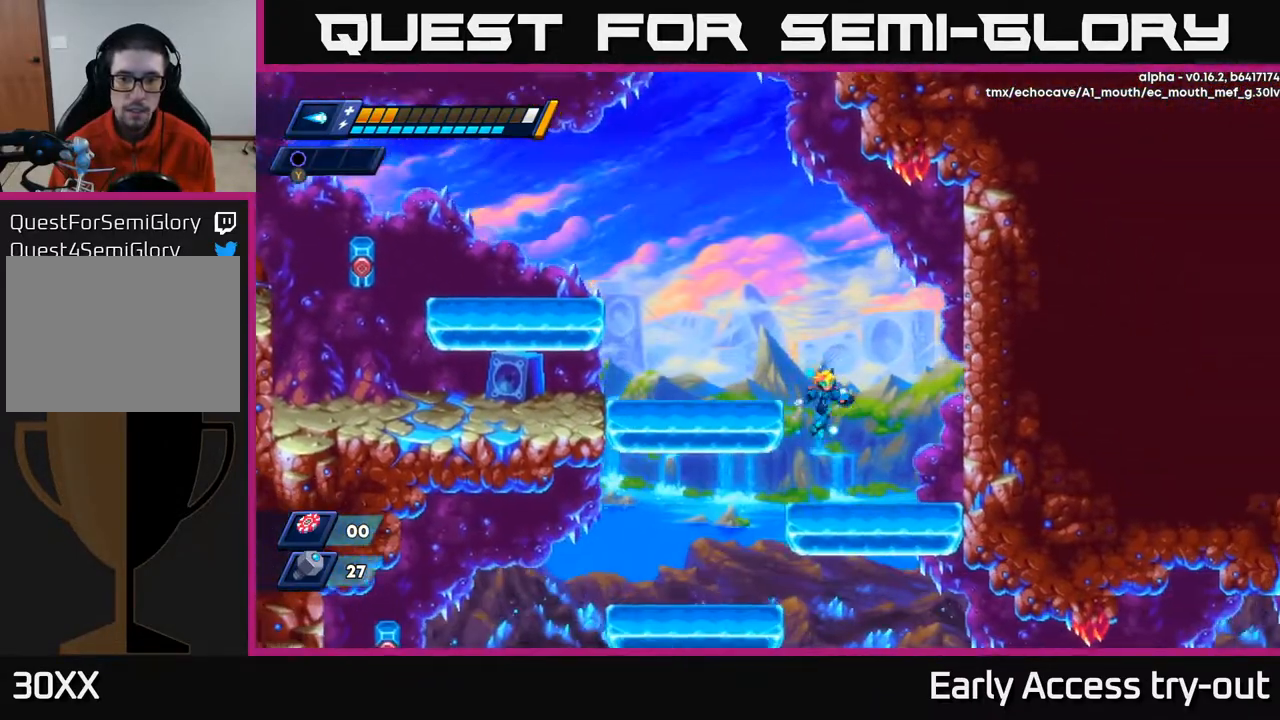
{"buttons": ["DPAD_LEFT"], "right_stick": "center", "events": [[100, "DPAD_RIGHT", "up"], [150, "DPAD_LEFT", "down"]]}